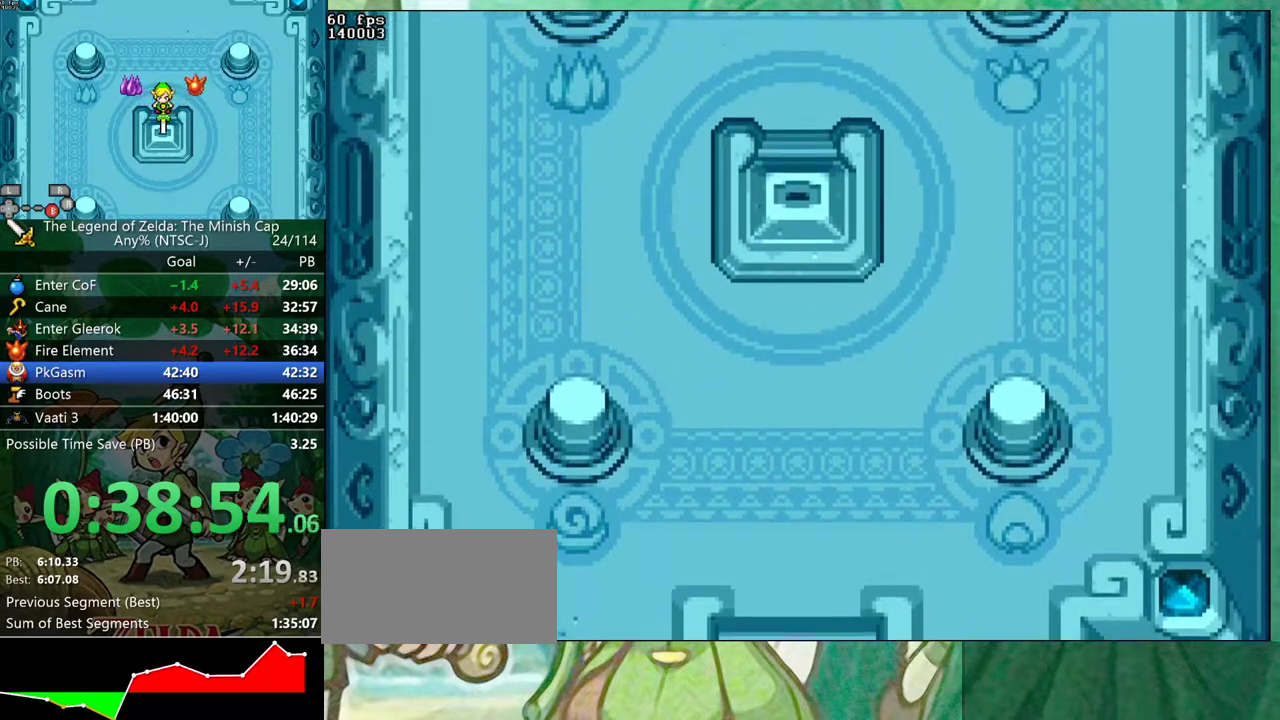
Gameplay with a controller (Nintendo layout); each line is a JSON object with the inputs held at the frame after it. "events" lists button and stick changes between this image and that frame as [ms after this image, input, new state], when the widget could be followed in between. Not read: L3 R3.
{"buttons": ["B", "DPAD_DOWN"], "events": [[50, "DPAD_RIGHT", "down"], [67, "DPAD_UP", "down"], [100, "DPAD_RIGHT", "up"], [117, "DPAD_UP", "up"], [167, "DPAD_RIGHT", "down"], [217, "DPAD_RIGHT", "up"], [433, "DPAD_UP", "down"], [483, "DPAD_UP", "up"]]}
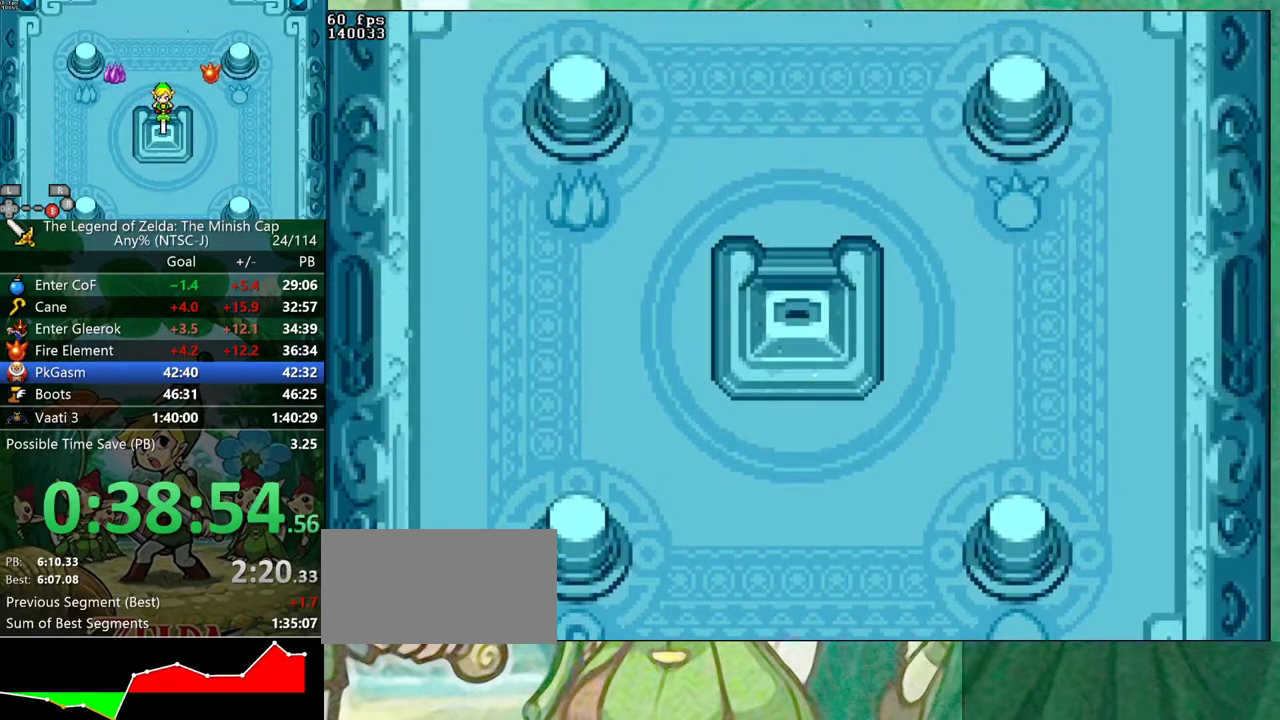
{"buttons": ["B", "DPAD_DOWN"], "events": [[33, "DPAD_RIGHT", "down"], [67, "DPAD_UP", "down"], [100, "DPAD_RIGHT", "up"], [117, "DPAD_UP", "up"], [167, "DPAD_RIGHT", "down"], [200, "DPAD_UP", "down"], [217, "DPAD_RIGHT", "up"], [250, "DPAD_UP", "up"], [300, "DPAD_RIGHT", "down"], [350, "DPAD_RIGHT", "up"], [417, "DPAD_RIGHT", "down"], [450, "DPAD_UP", "down"], [483, "DPAD_RIGHT", "up"], [500, "DPAD_UP", "up"]]}
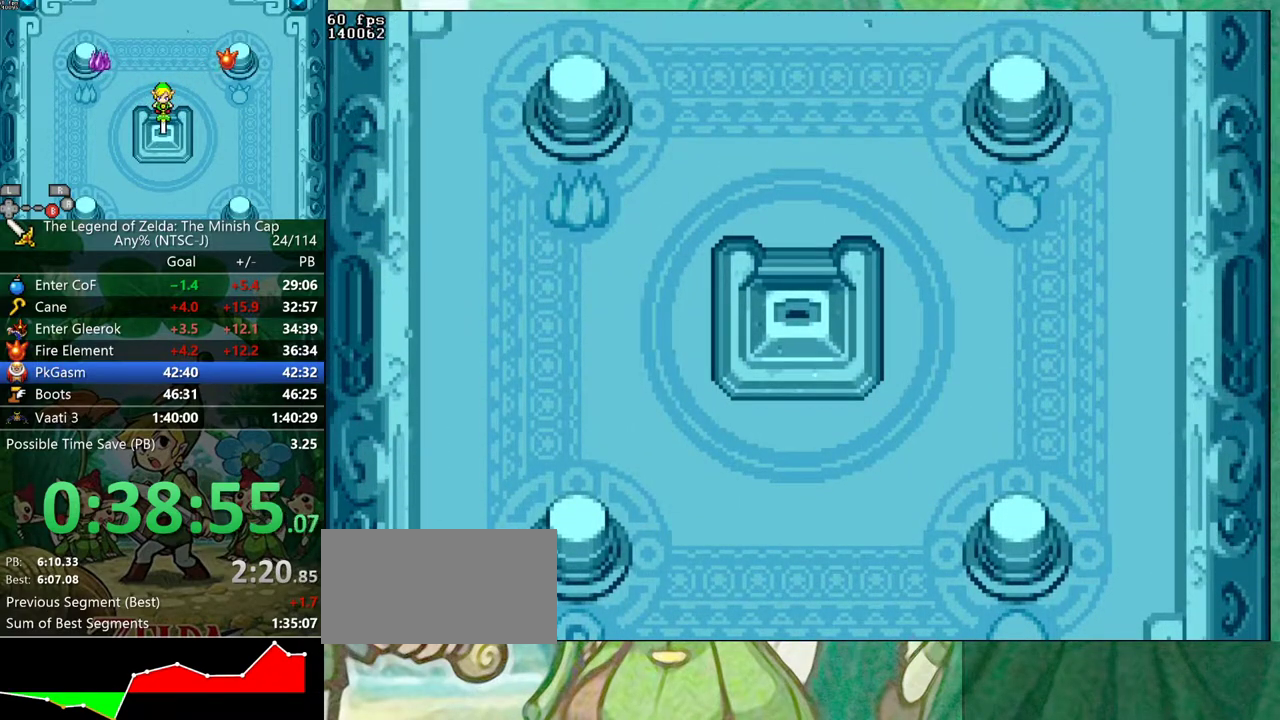
{"buttons": []}
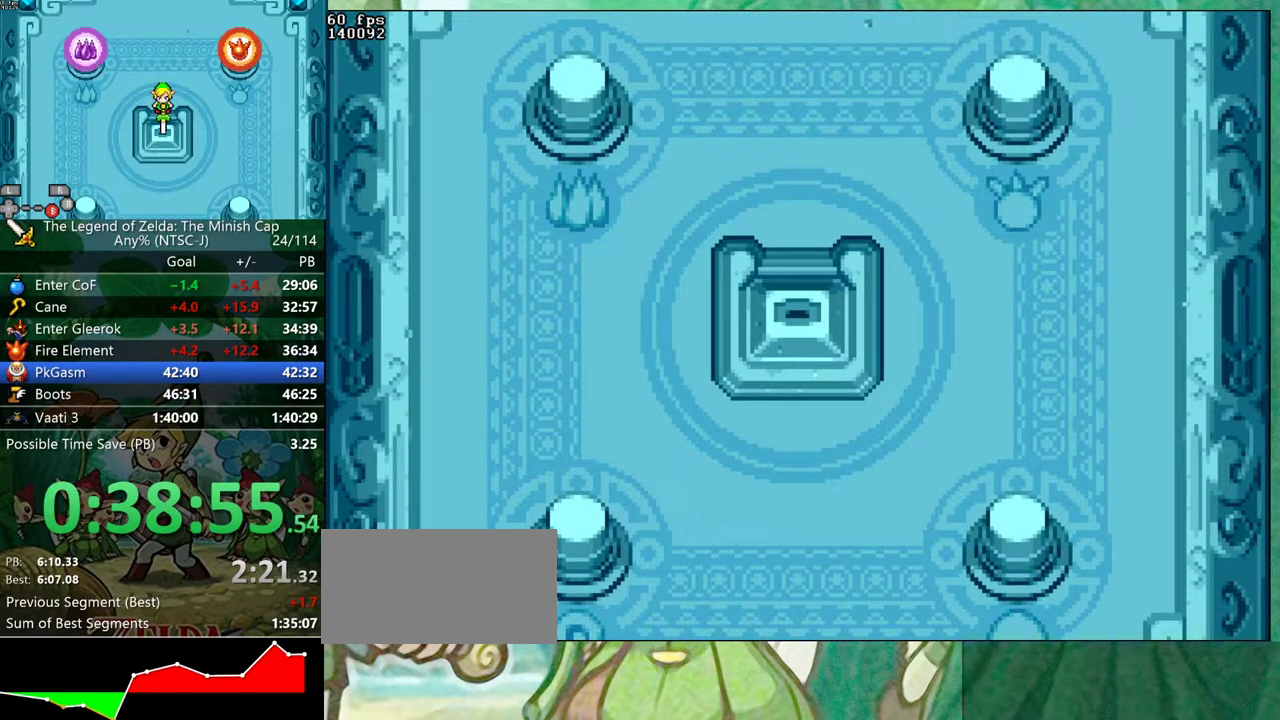
{"buttons": ["B"], "events": [[250, "B", "down"]]}
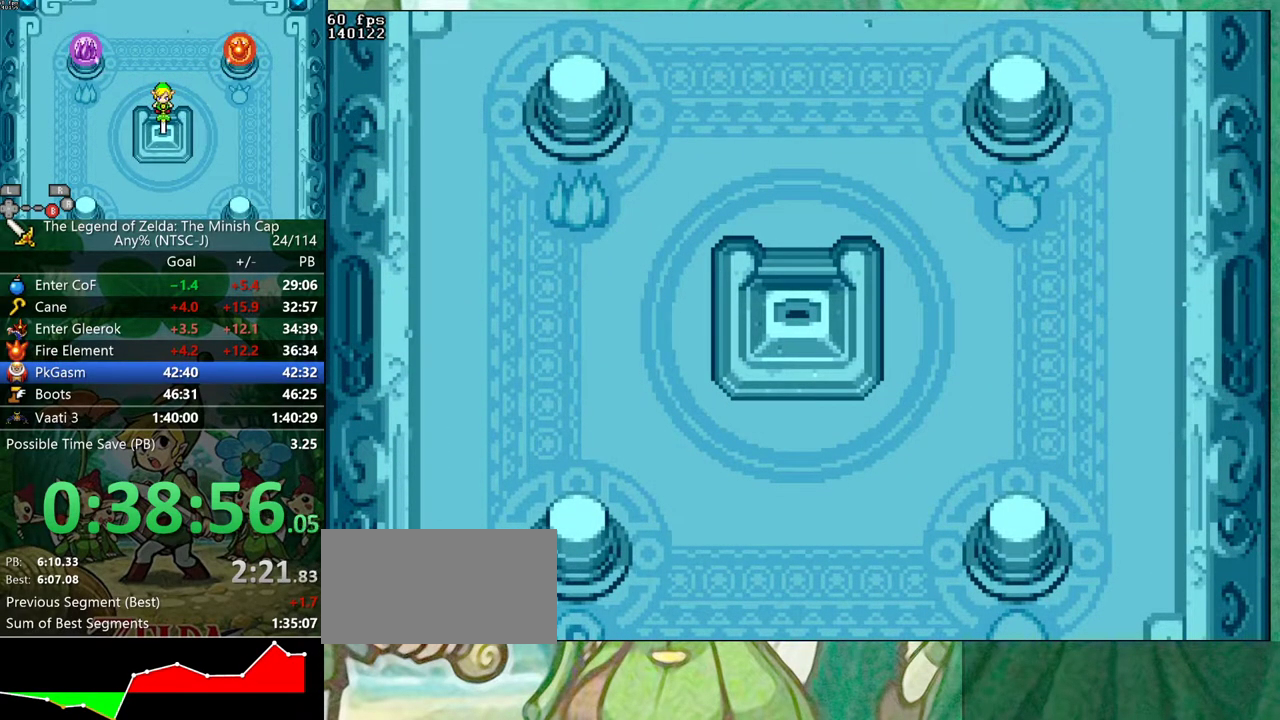
{"buttons": ["B", "DPAD_RIGHT"], "events": [[367, "DPAD_LEFT", "down"], [383, "DPAD_UP", "down"], [450, "DPAD_LEFT", "up"], [450, "DPAD_UP", "up"], [483, "DPAD_RIGHT", "down"]]}
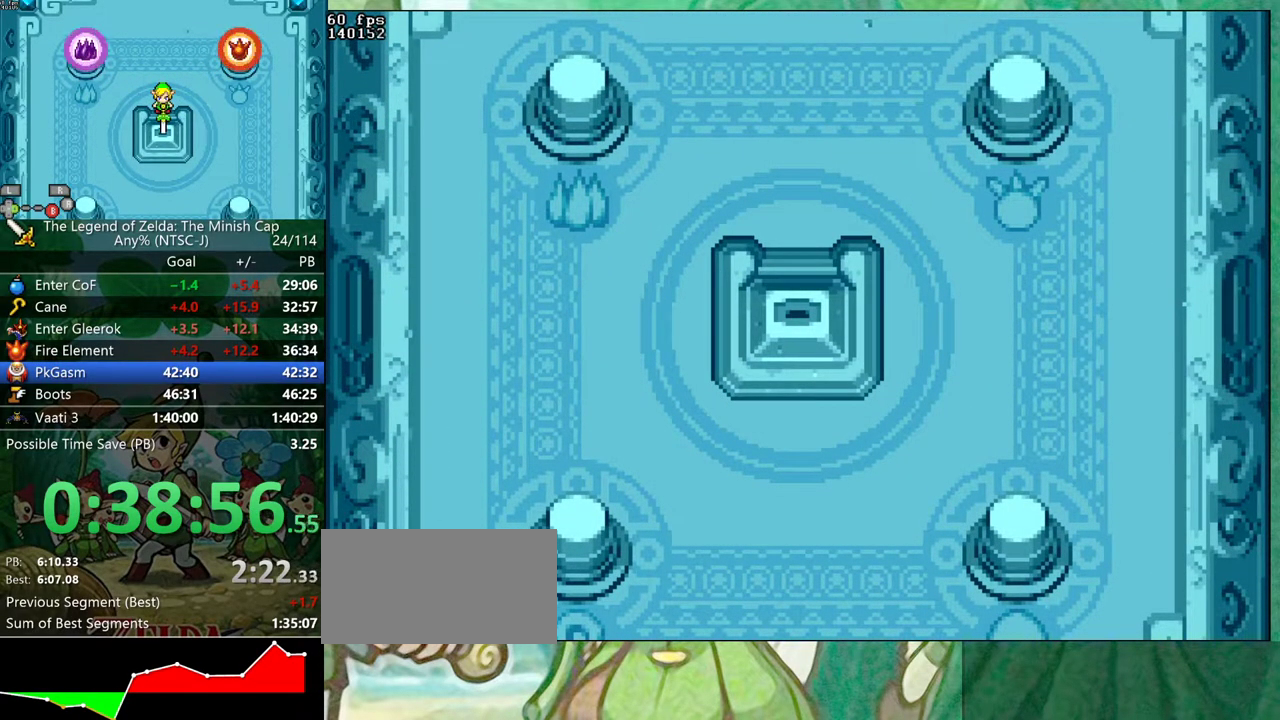
{"buttons": ["B", "DPAD_UP", "DPAD_LEFT"], "events": [[67, "DPAD_RIGHT", "up"], [183, "DPAD_RIGHT", "down"], [250, "DPAD_RIGHT", "up"], [283, "DPAD_LEFT", "down"], [333, "DPAD_LEFT", "up"], [383, "DPAD_RIGHT", "down"], [450, "DPAD_RIGHT", "up"], [483, "DPAD_LEFT", "down"], [483, "DPAD_UP", "down"]]}
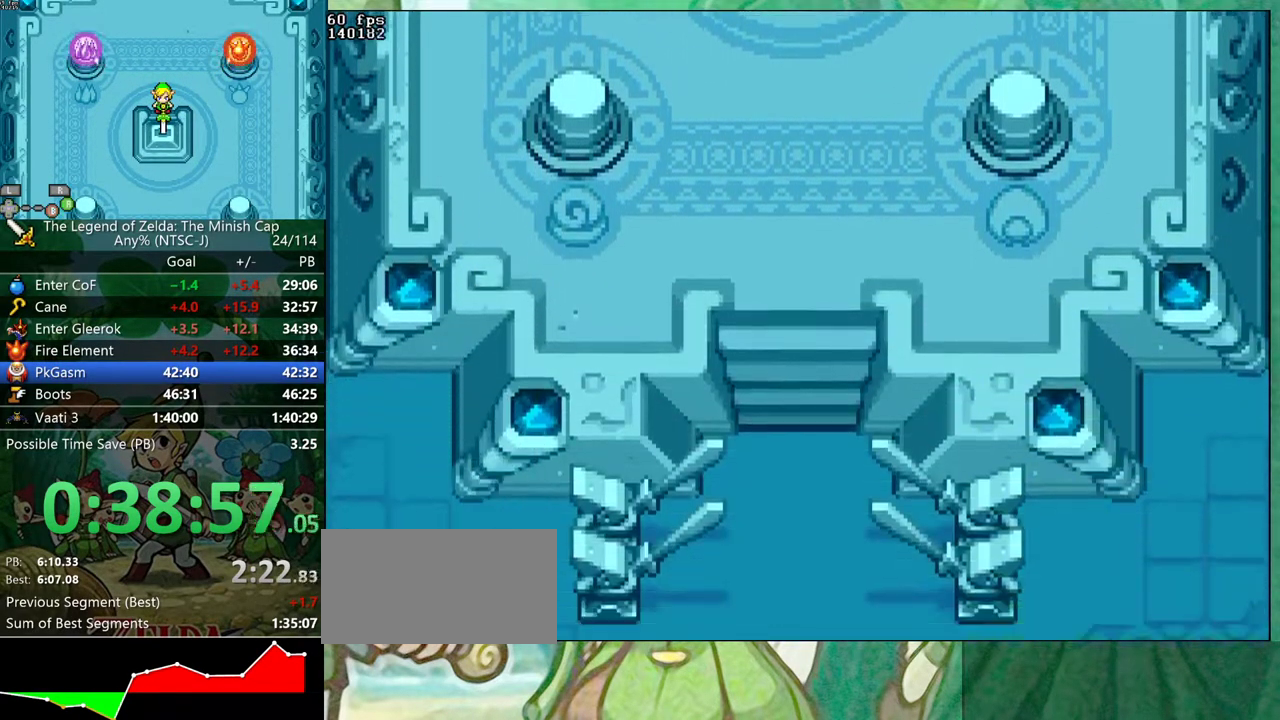
{"buttons": ["B", "R1"]}
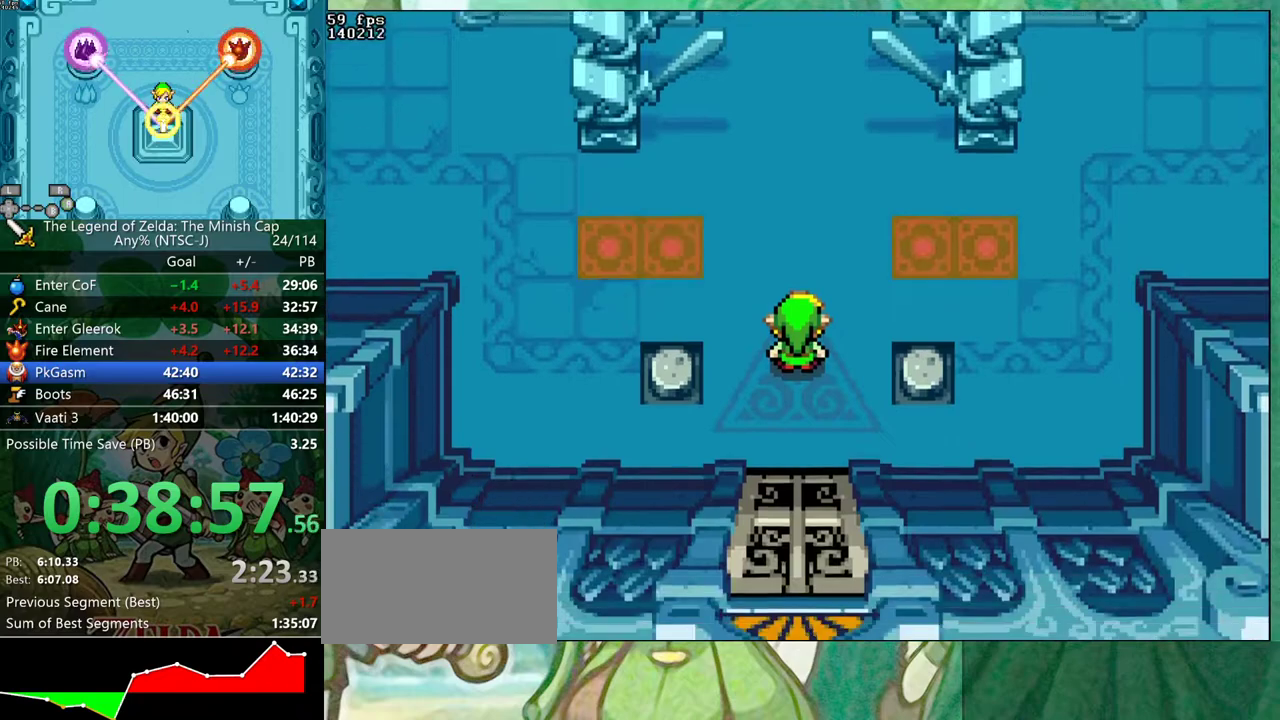
{"buttons": ["B", "R1"]}
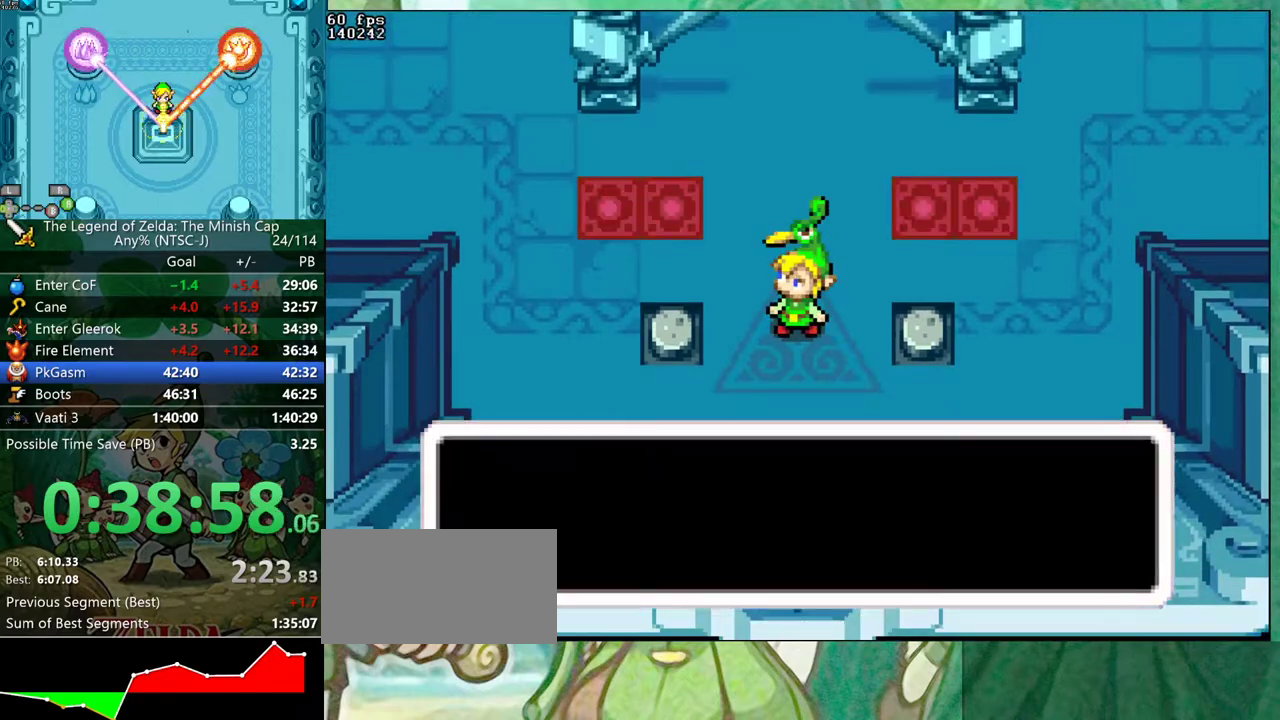
{"buttons": ["B", "R1", "DPAD_UP", "DPAD_RIGHT"]}
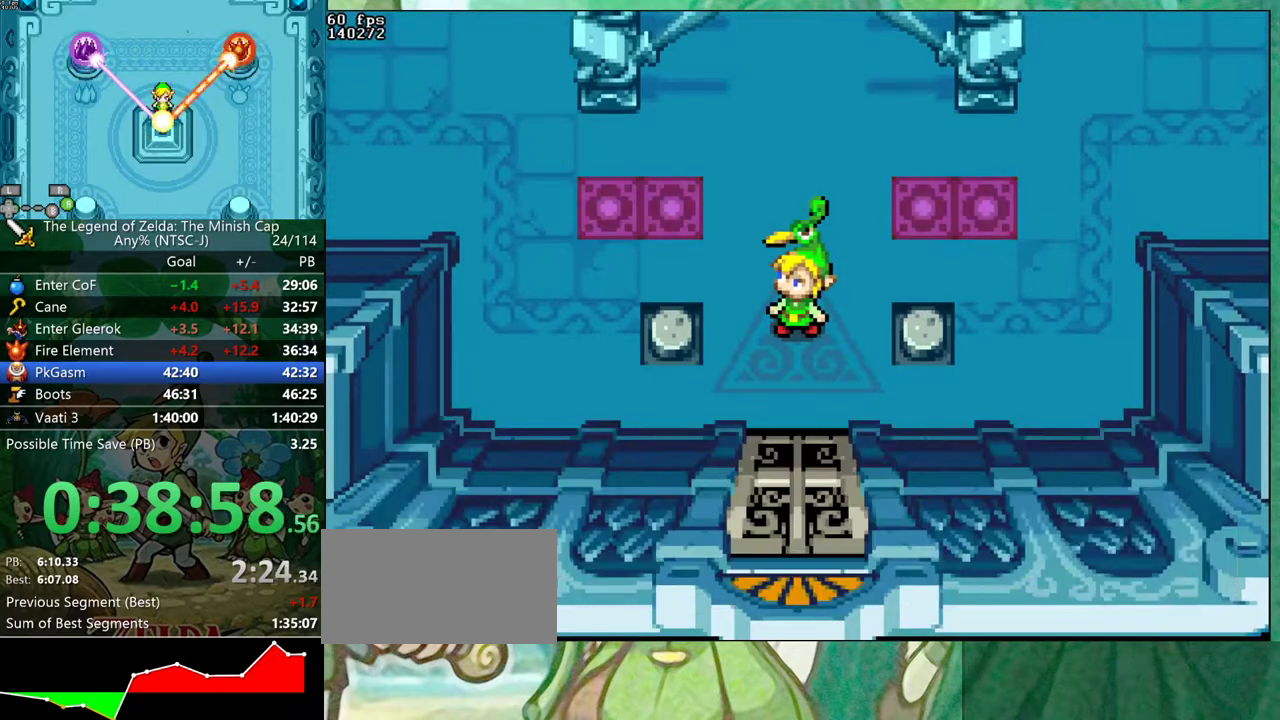
{"buttons": ["DPAD_UP", "DPAD_LEFT"], "events": [[50, "DPAD_RIGHT", "up"], [83, "DPAD_LEFT", "down"], [83, "R1", "up"], [117, "B", "up"]]}
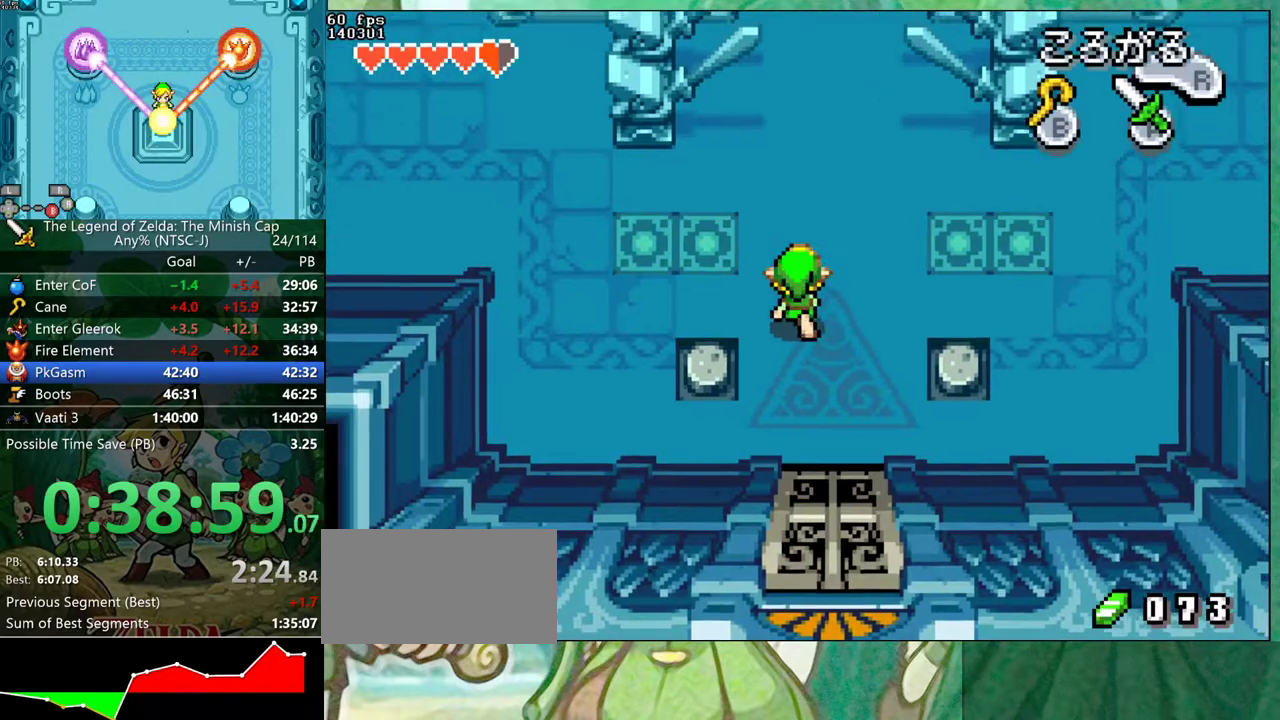
{"buttons": ["DPAD_UP", "DPAD_LEFT"], "events": [[17, "DPAD_LEFT", "up"], [83, "R1", "down"], [100, "DPAD_LEFT", "down"], [150, "R1", "up"]]}
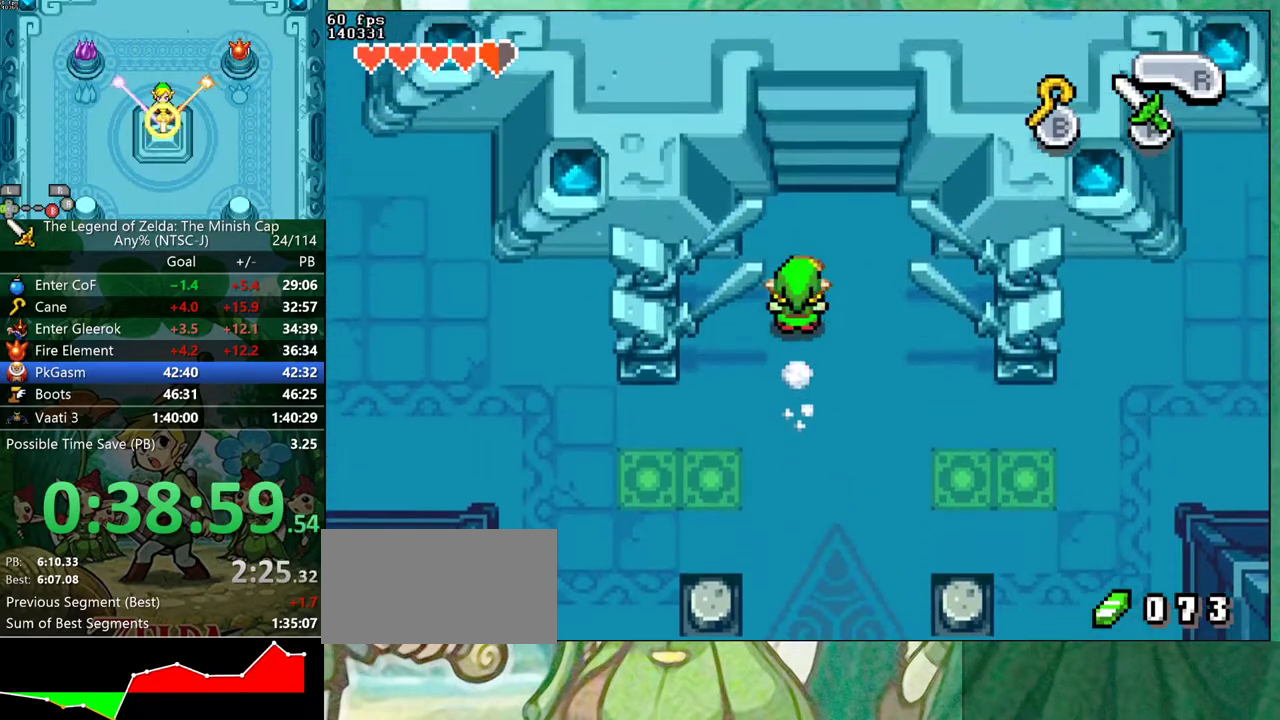
{"buttons": ["DPAD_UP", "DPAD_LEFT"], "events": [[83, "R1", "down"], [200, "R1", "up"]]}
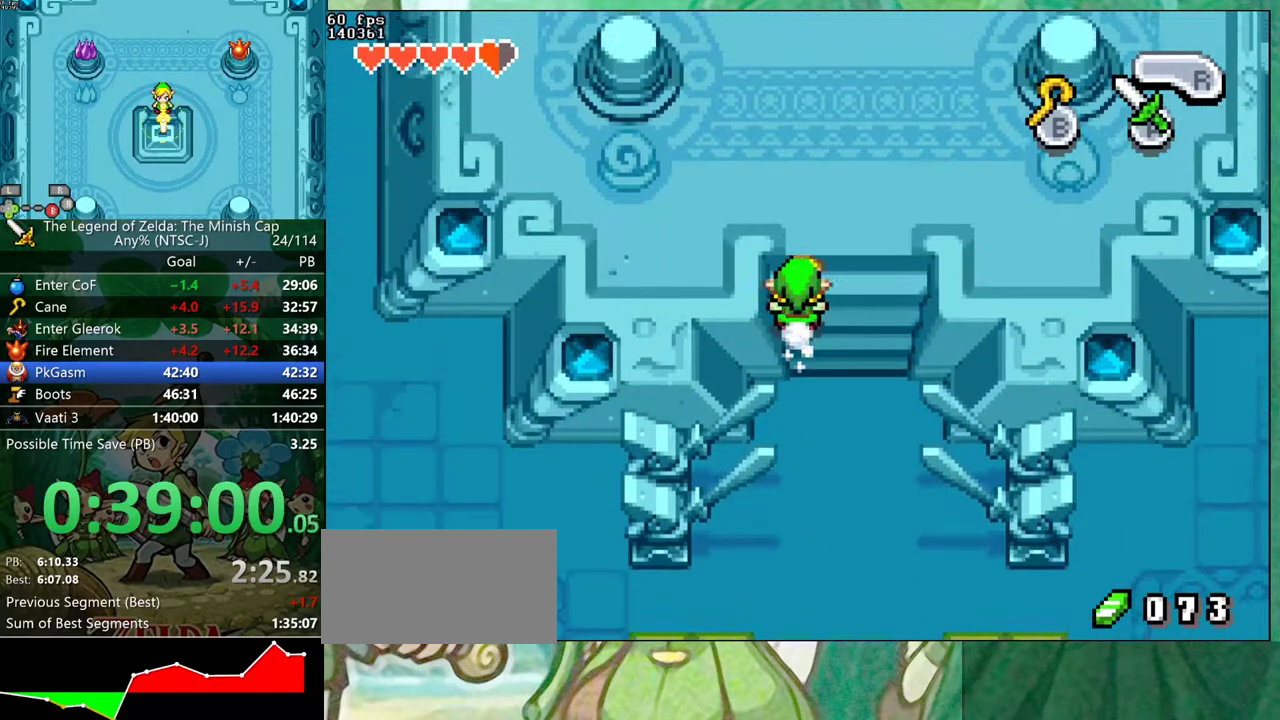
{"buttons": ["DPAD_UP", "DPAD_LEFT"], "events": [[83, "R1", "down"], [167, "R1", "up"]]}
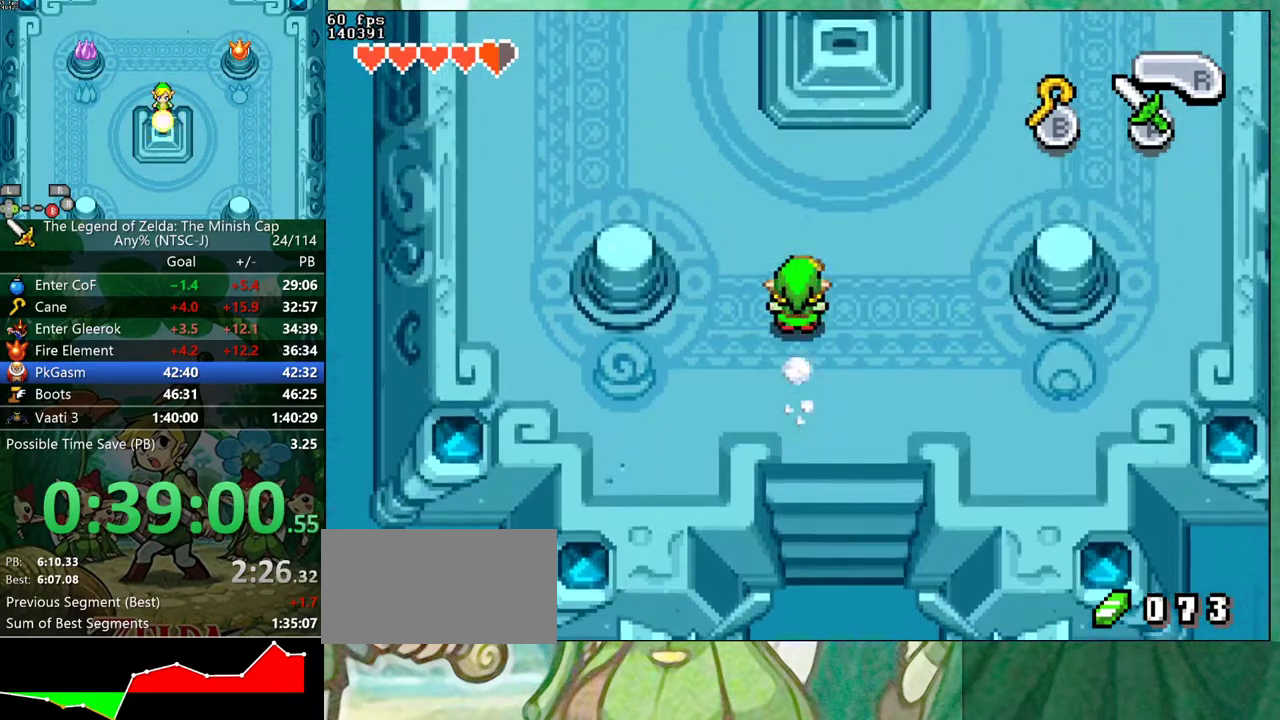
{"buttons": ["DPAD_UP"], "events": [[233, "R1", "down"], [350, "R1", "up"], [367, "DPAD_LEFT", "up"]]}
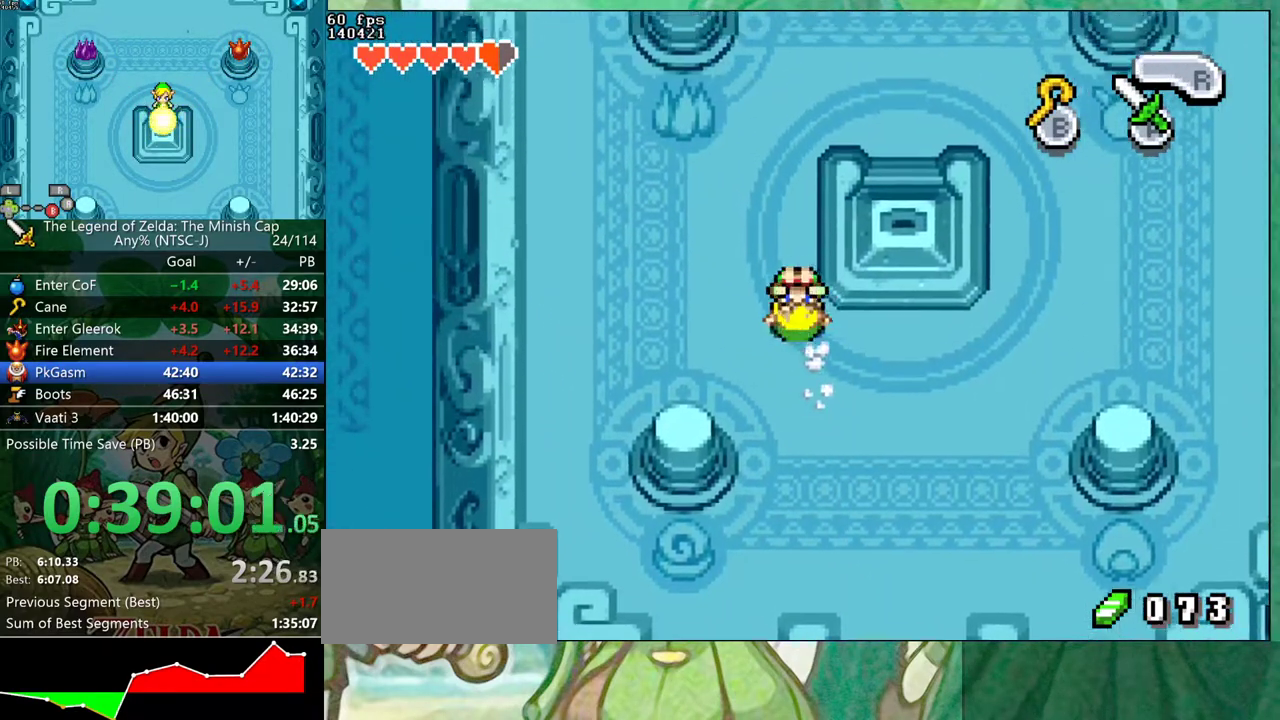
{"buttons": ["DPAD_RIGHT"], "events": [[417, "DPAD_RIGHT", "down"], [450, "DPAD_UP", "up"]]}
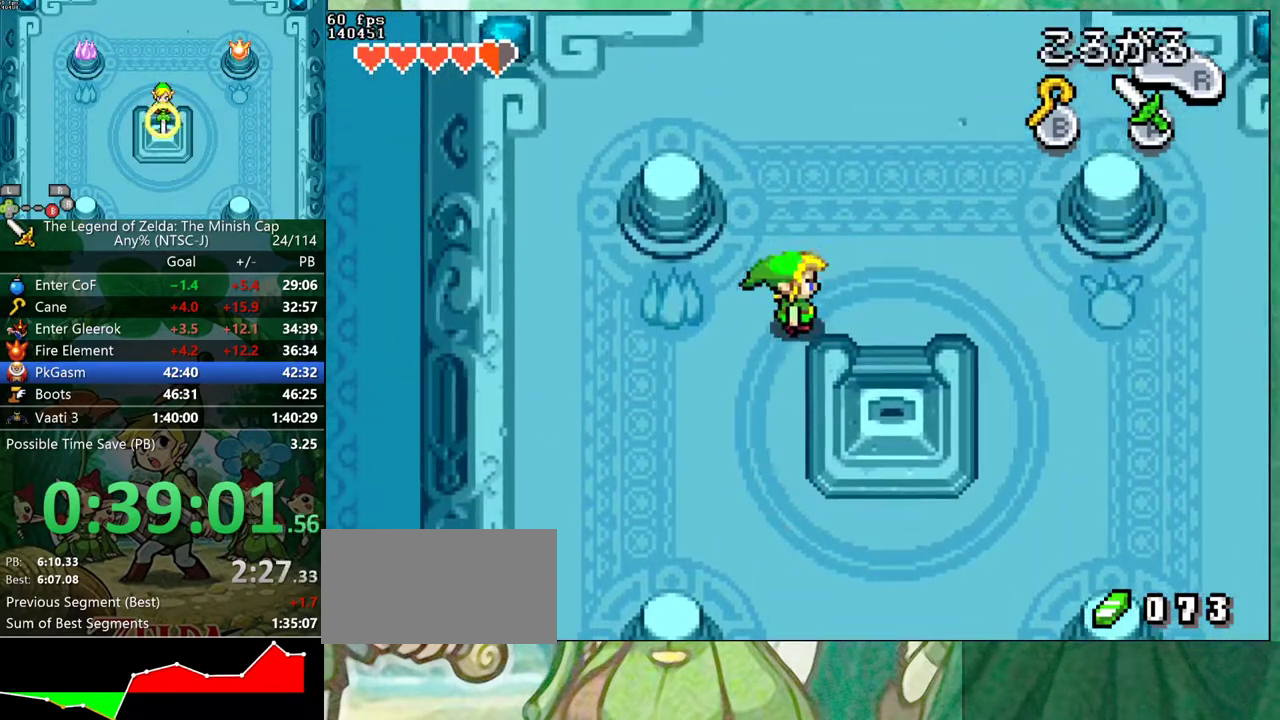
{"buttons": [], "events": [[283, "DPAD_RIGHT", "up"]]}
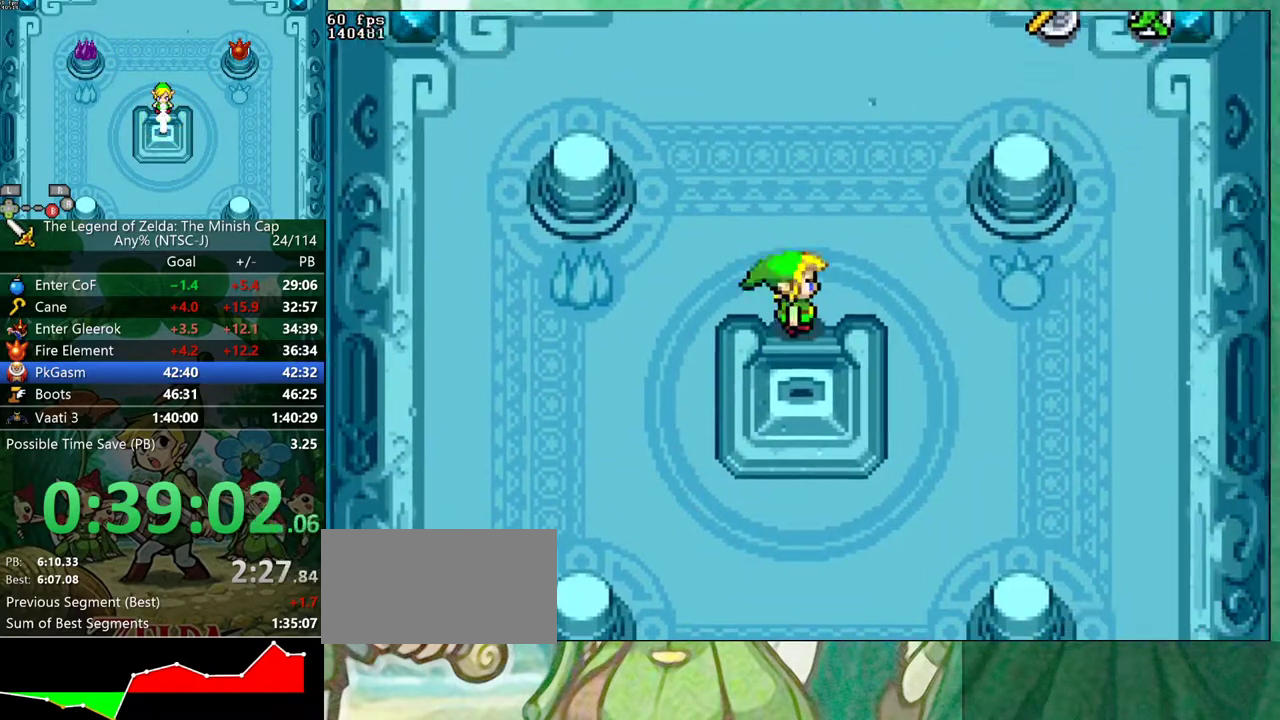
{"buttons": [], "events": []}
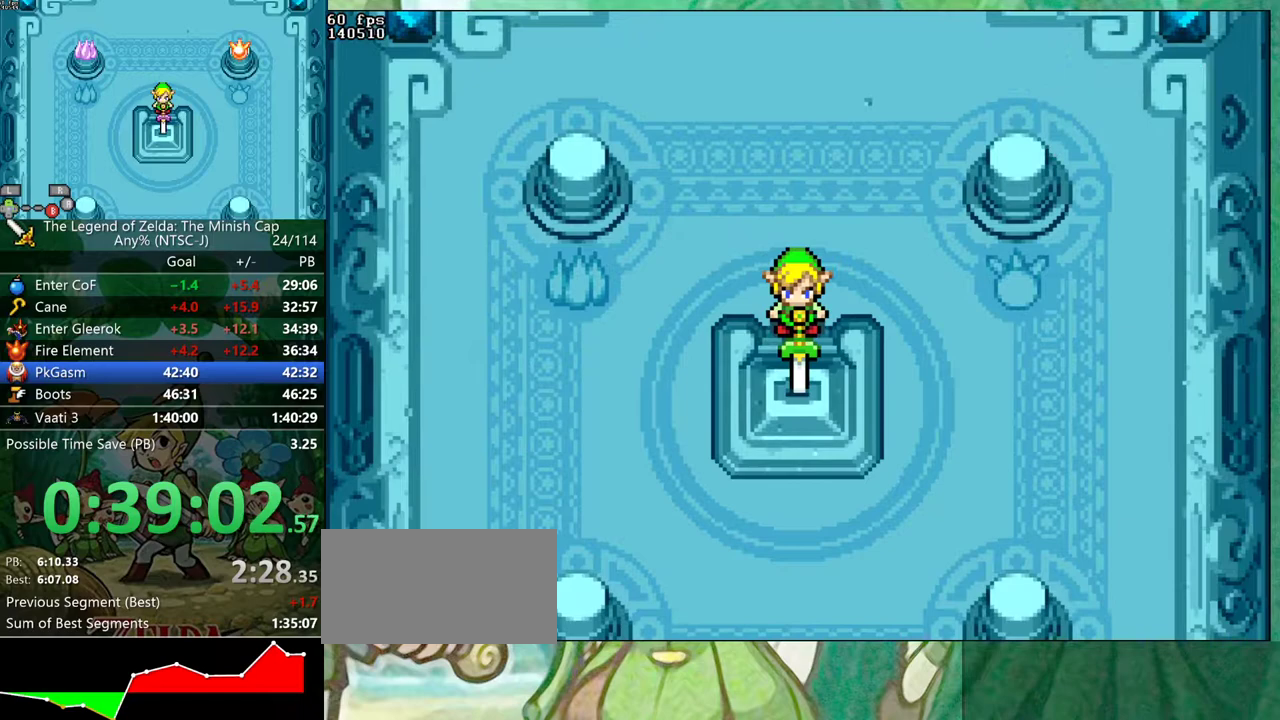
{"buttons": [], "events": []}
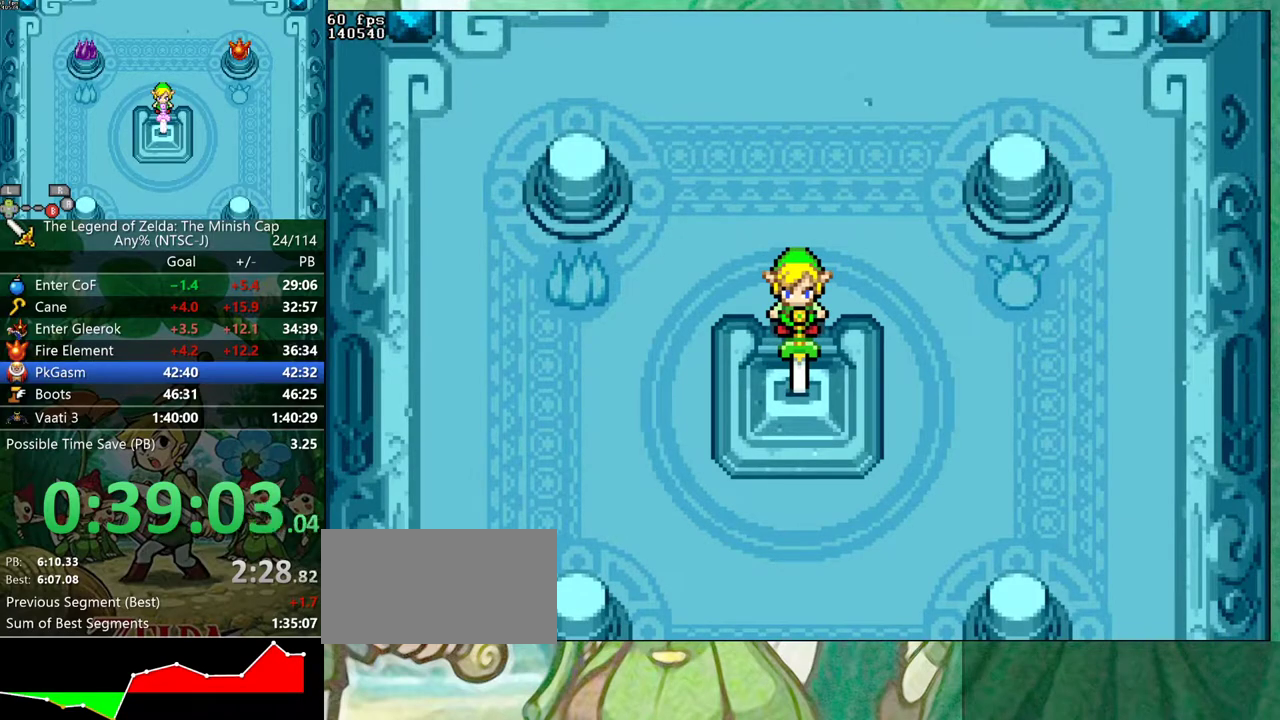
{"buttons": [], "events": []}
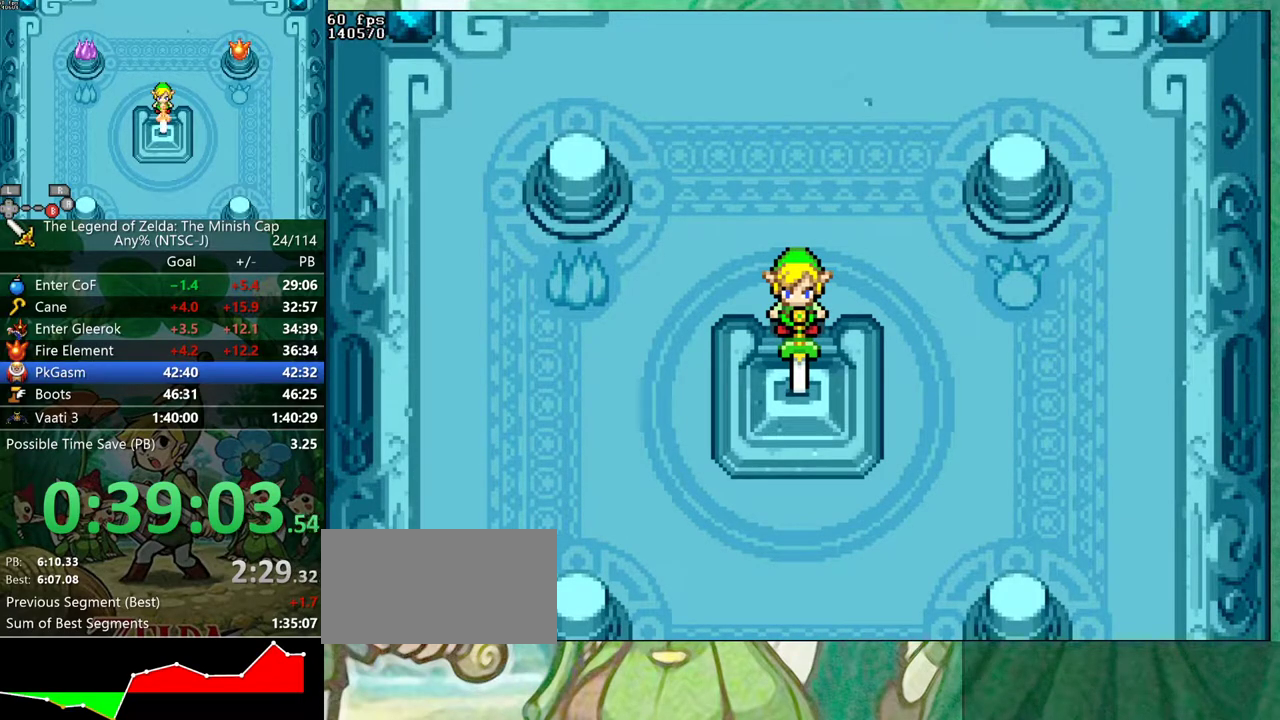
{"buttons": [], "events": []}
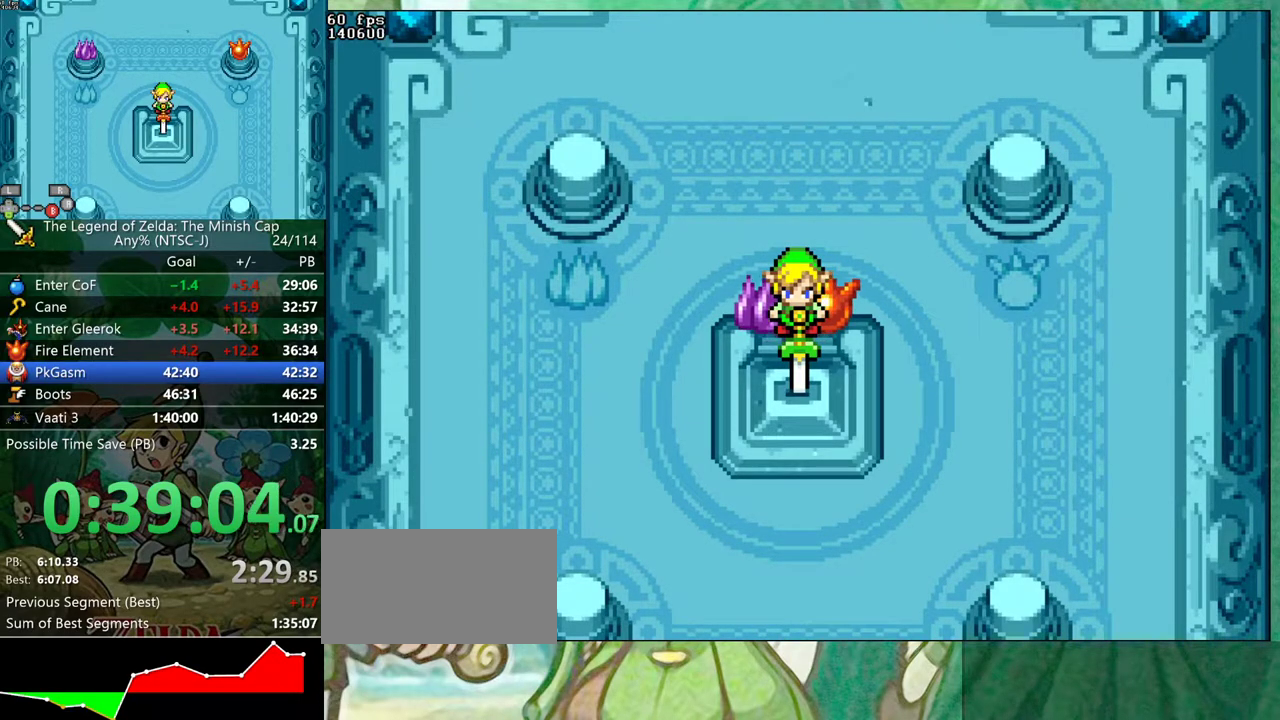
{"buttons": ["B"], "events": [[350, "B", "down"]]}
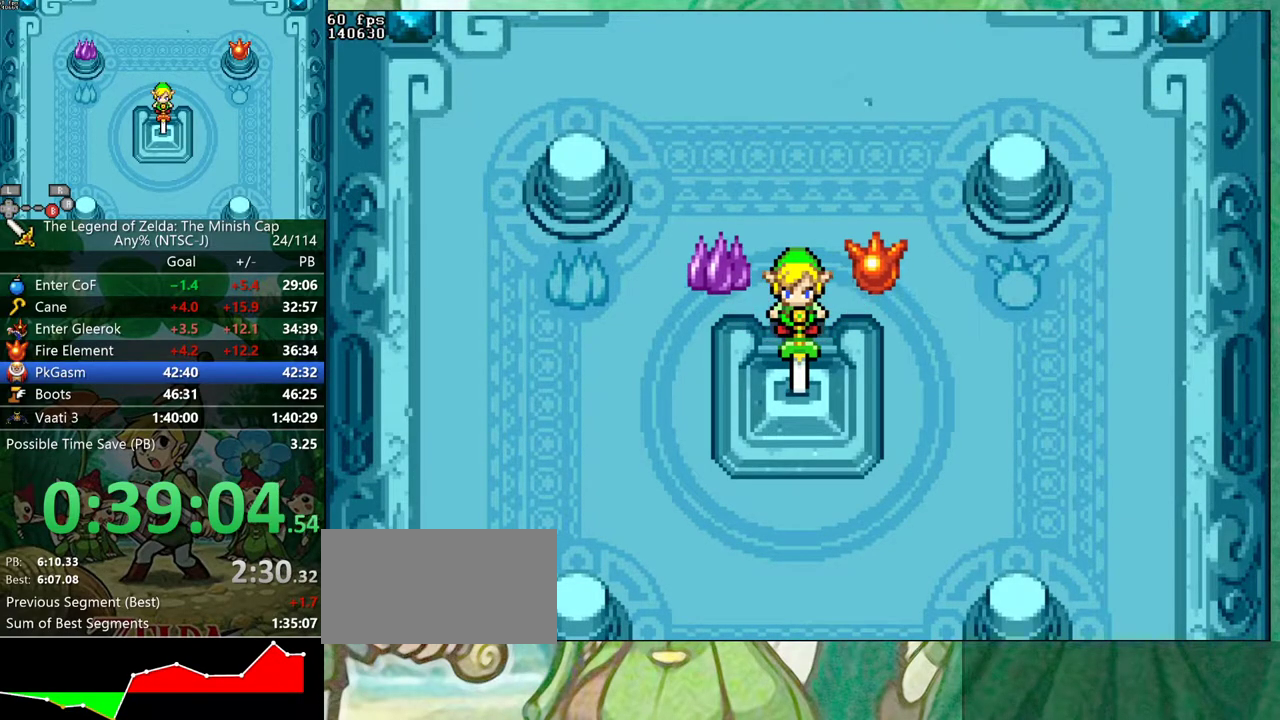
{"buttons": ["DPAD_LEFT"], "events": [[217, "B", "up"], [450, "DPAD_LEFT", "down"]]}
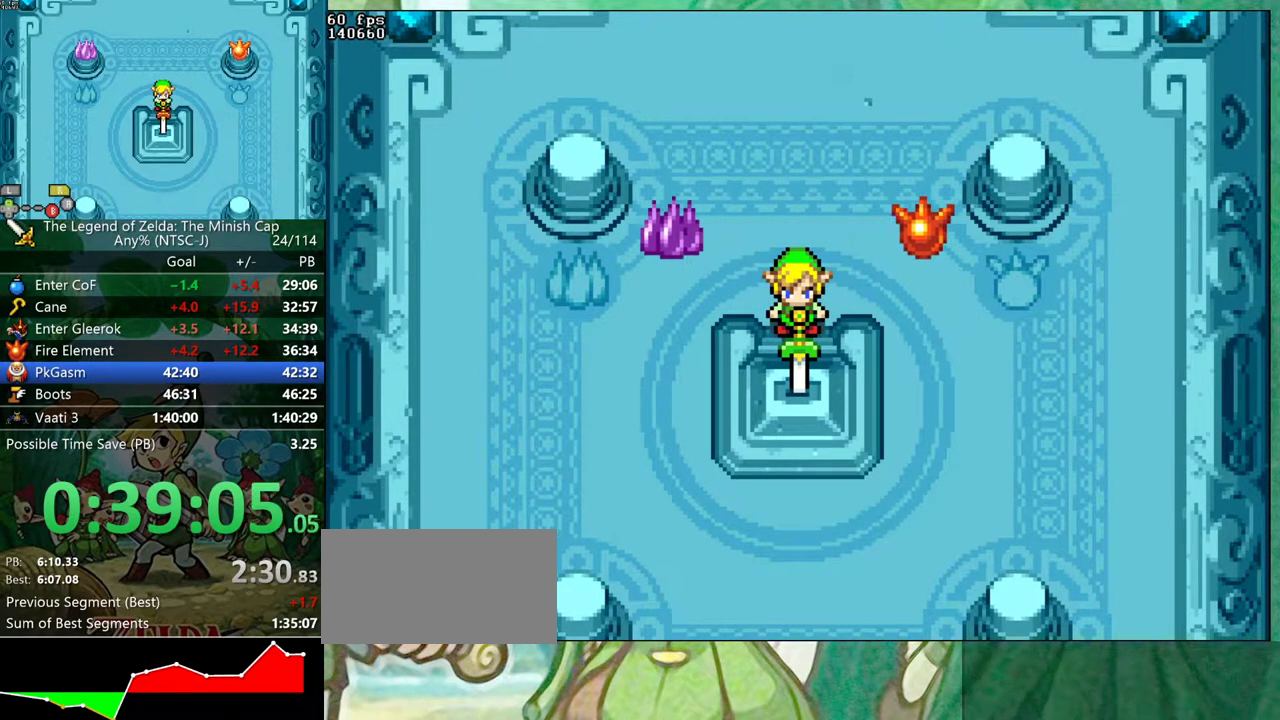
{"buttons": ["DPAD_UP", "DPAD_LEFT"], "events": [[217, "DPAD_LEFT", "up"], [233, "DPAD_RIGHT", "down"], [367, "DPAD_RIGHT", "up"], [383, "DPAD_LEFT", "down"], [383, "DPAD_UP", "down"]]}
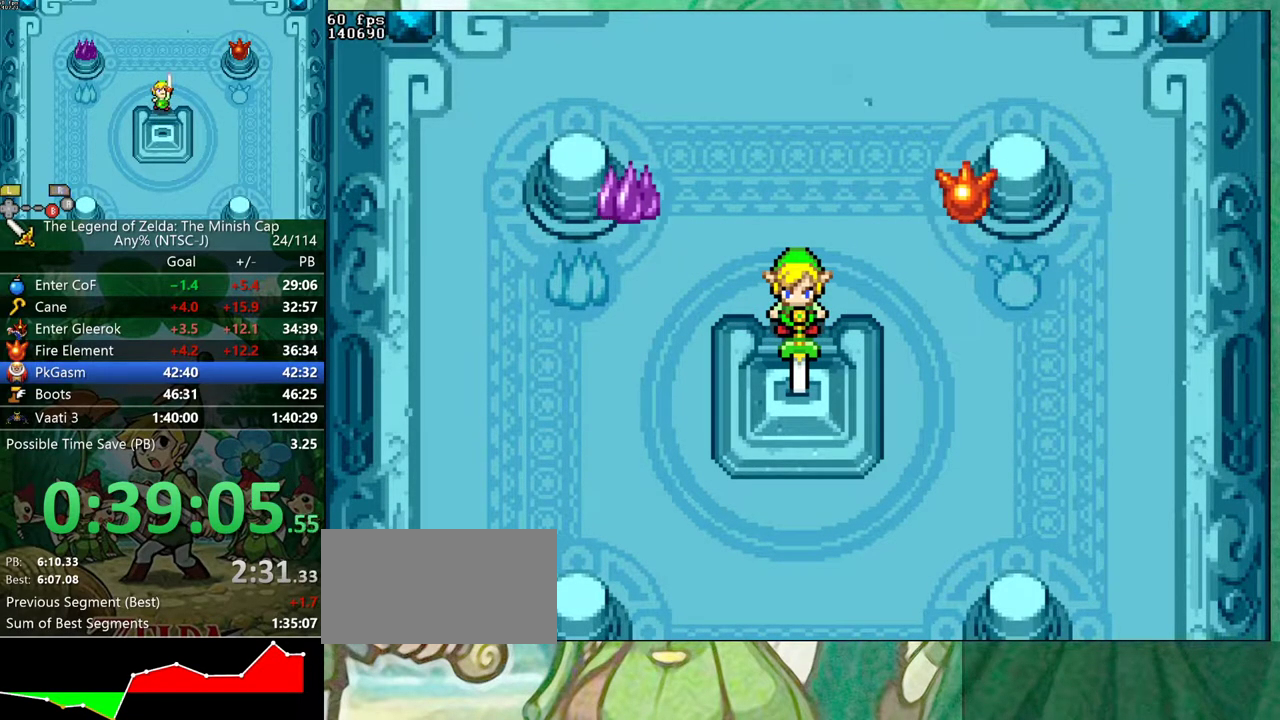
{"buttons": ["DPAD_UP", "DPAD_LEFT"], "events": [[100, "DPAD_UP", "up"], [133, "DPAD_LEFT", "up"], [150, "DPAD_RIGHT", "down"], [317, "DPAD_RIGHT", "up"], [317, "DPAD_UP", "down"], [383, "DPAD_LEFT", "down"]]}
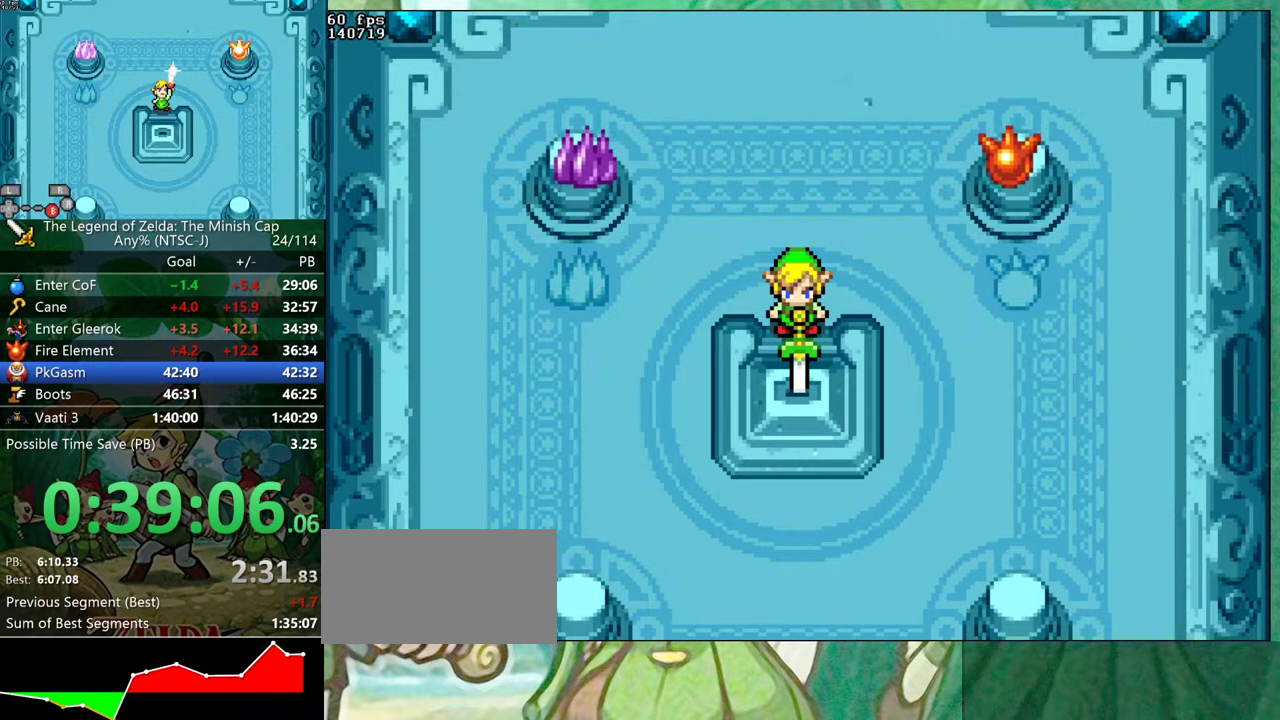
{"buttons": ["DPAD_UP", "DPAD_LEFT"], "events": [[117, "DPAD_UP", "up"], [150, "DPAD_LEFT", "up"], [183, "DPAD_RIGHT", "down"], [317, "DPAD_UP", "down"], [333, "DPAD_RIGHT", "up"], [417, "DPAD_LEFT", "down"]]}
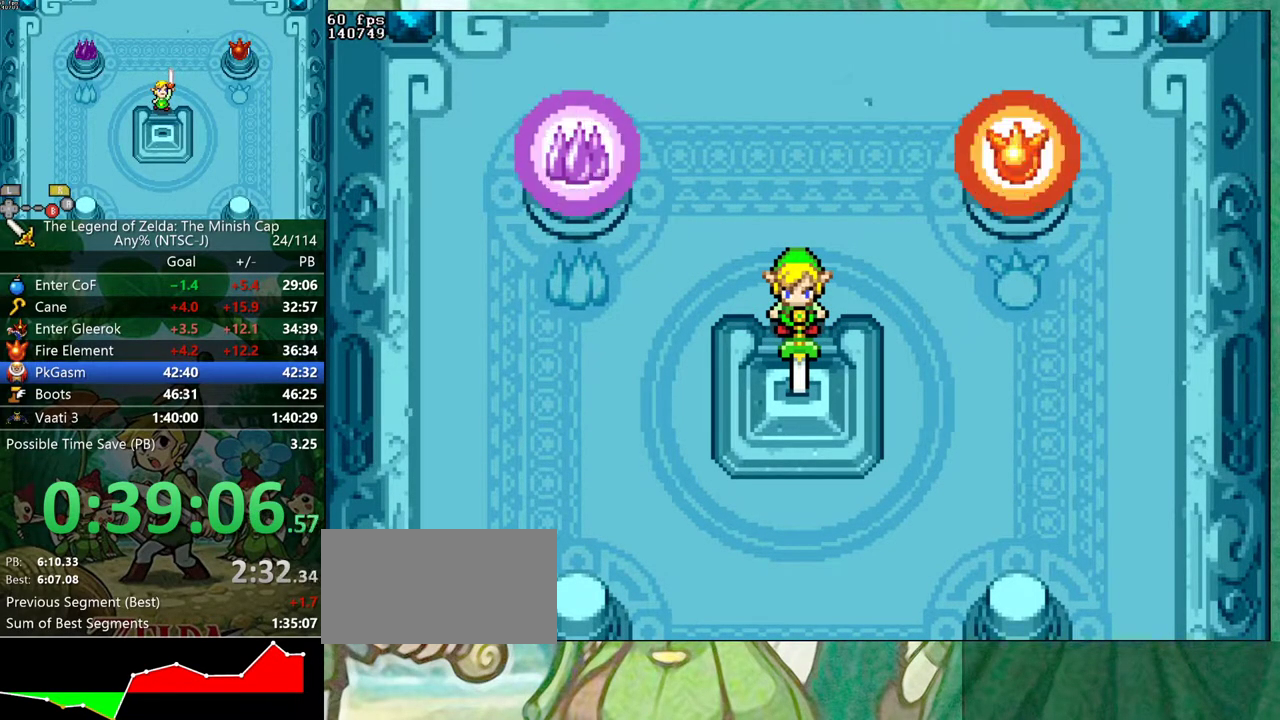
{"buttons": ["DPAD_UP", "DPAD_LEFT"], "events": [[67, "DPAD_UP", "up"], [150, "DPAD_LEFT", "up"], [217, "DPAD_RIGHT", "down"], [333, "DPAD_RIGHT", "up"], [333, "DPAD_UP", "down"], [350, "DPAD_LEFT", "down"]]}
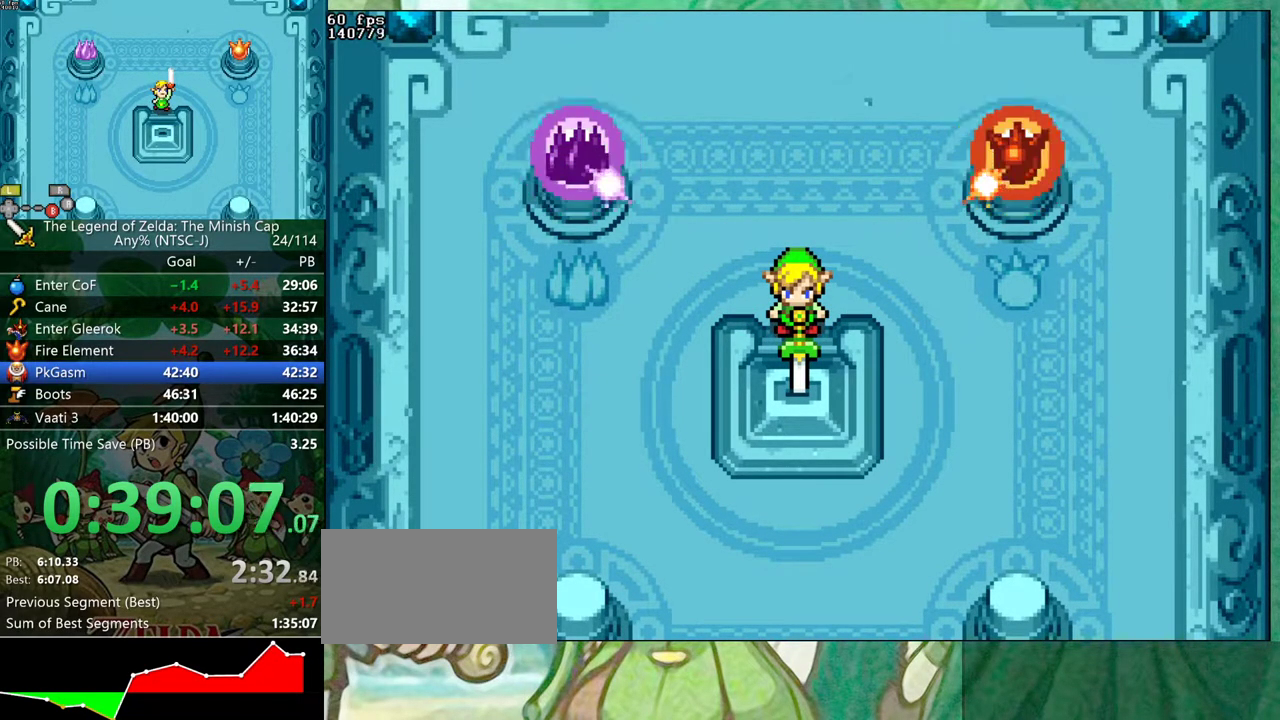
{"buttons": ["DPAD_UP", "DPAD_LEFT"], "events": [[83, "DPAD_UP", "up"], [183, "DPAD_LEFT", "up"], [267, "DPAD_RIGHT", "down"], [383, "DPAD_RIGHT", "up"], [383, "DPAD_UP", "down"], [433, "DPAD_LEFT", "down"]]}
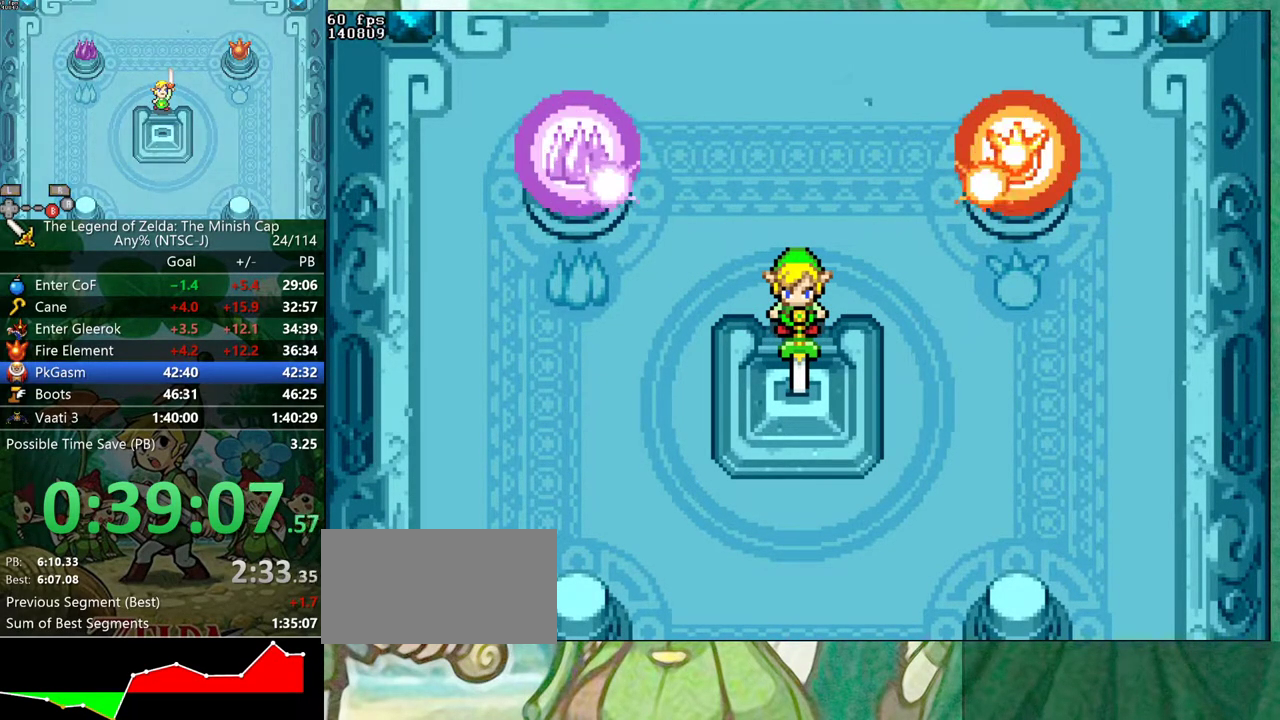
{"buttons": ["DPAD_UP"], "events": [[183, "DPAD_UP", "up"], [283, "DPAD_LEFT", "up"], [317, "DPAD_RIGHT", "down"], [433, "DPAD_UP", "down"], [500, "DPAD_RIGHT", "up"]]}
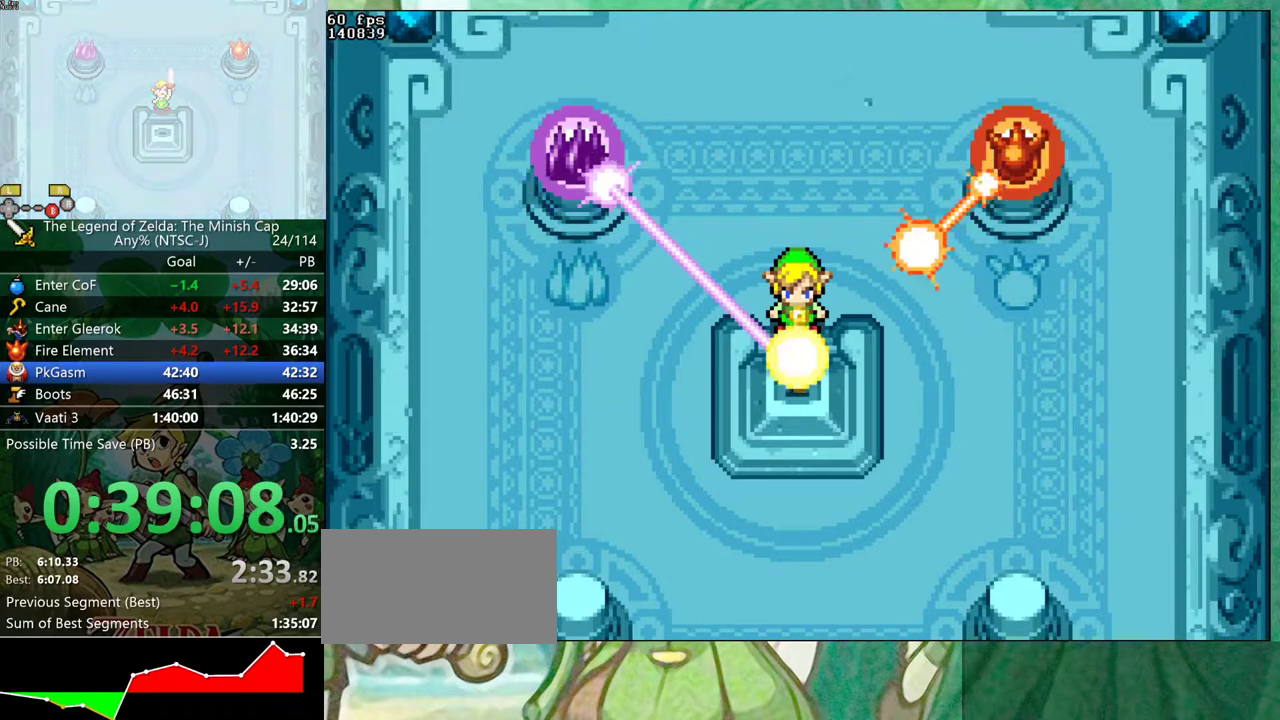
{"buttons": [], "events": [[200, "DPAD_UP", "up"]]}